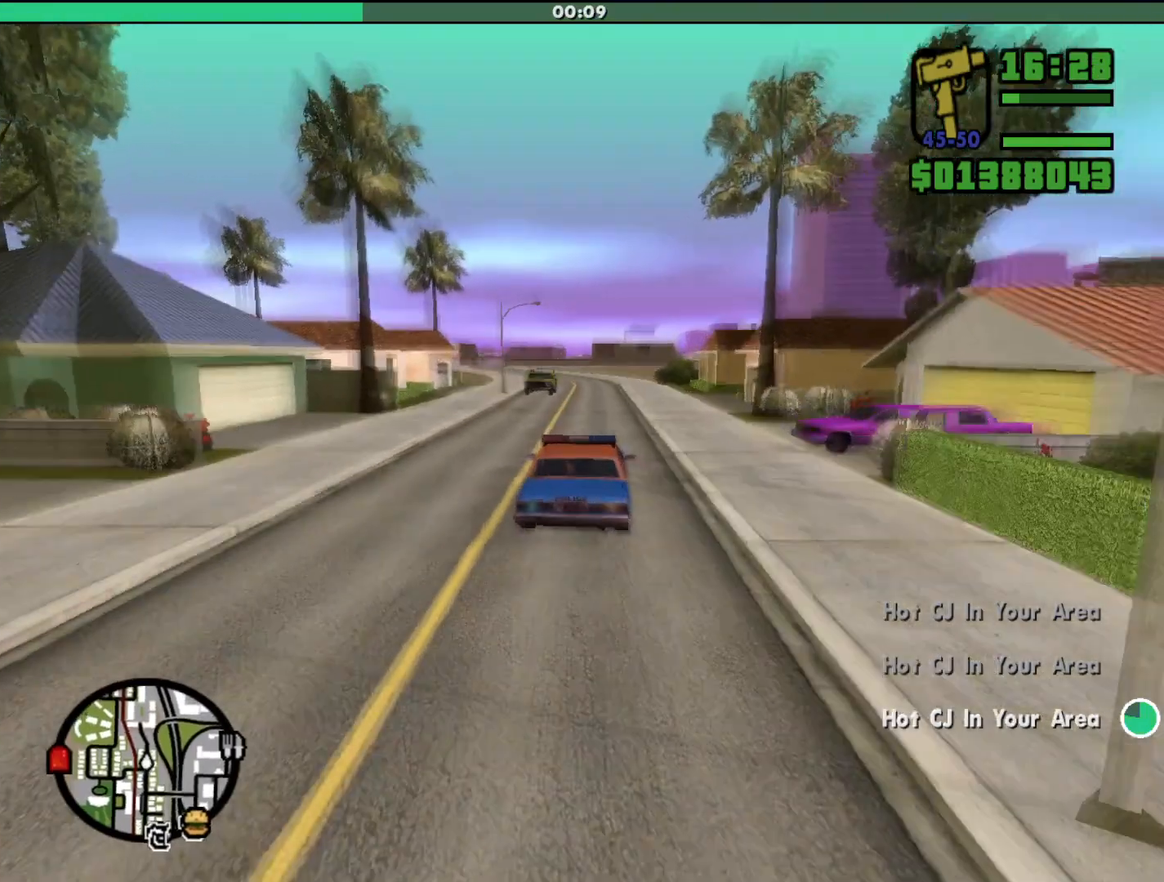
Gameplay with keyboard and mouse; each line is a JSON object with the keys and mouse buttons held at the frame after it. "events" lists presses ("down") and releases ("up") of "a", "alt", "c", "d", "down", "e", "escape", "f", "g", "h", "left", "q", "right", "s", "shift", "space", "tab", "up", "v", "w", "mouse_left", "mouse_middle", "mouse_right", "mouse_wheel_up" and "mouse_wheel_down" between this image and that frame as [ms after this image, input, new state], when the widget could be followed in between. "mouse_left", "mouse_middle", "mouse_right", "mouse_wheel_up", "mouse_wheel_down" = the "left", "middle", "right", "wheel_up", "wheel_down" buttons of the "mouse" list. No other keys are recorded. Mouse movement is not recorded.
{"keys": ["w"], "mouse": [], "events": []}
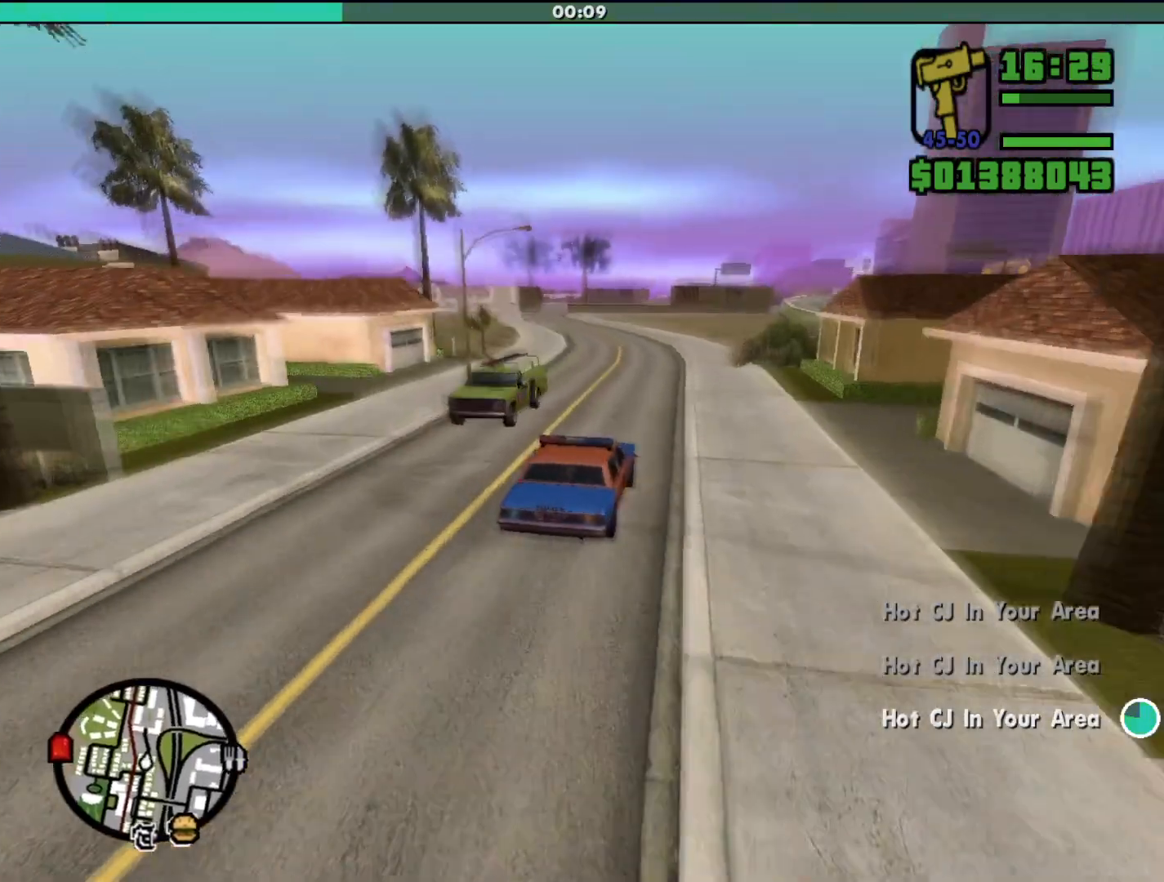
{"keys": ["a", "w"], "mouse": [], "events": [[67, "a", "down"]]}
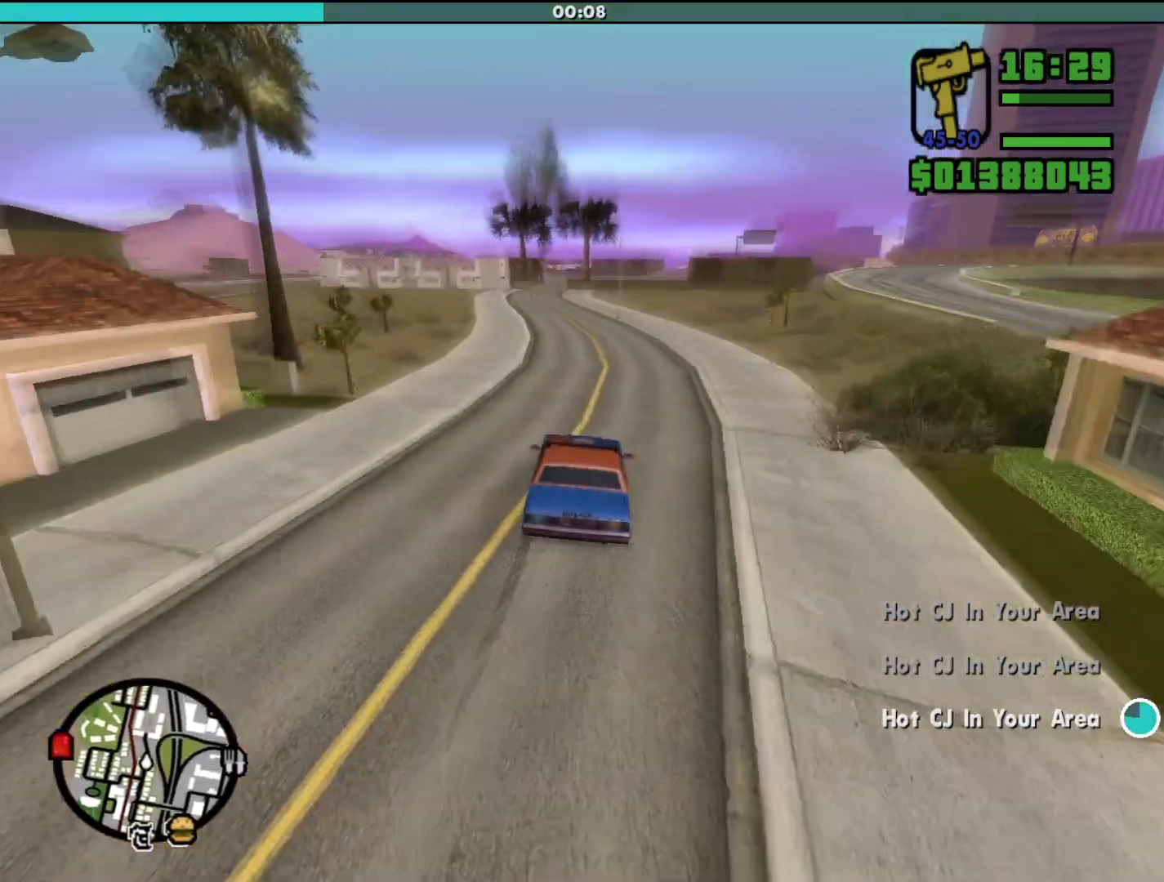
{"keys": ["w"], "mouse": [], "events": [[33, "a", "up"], [400, "a", "down"], [500, "a", "up"]]}
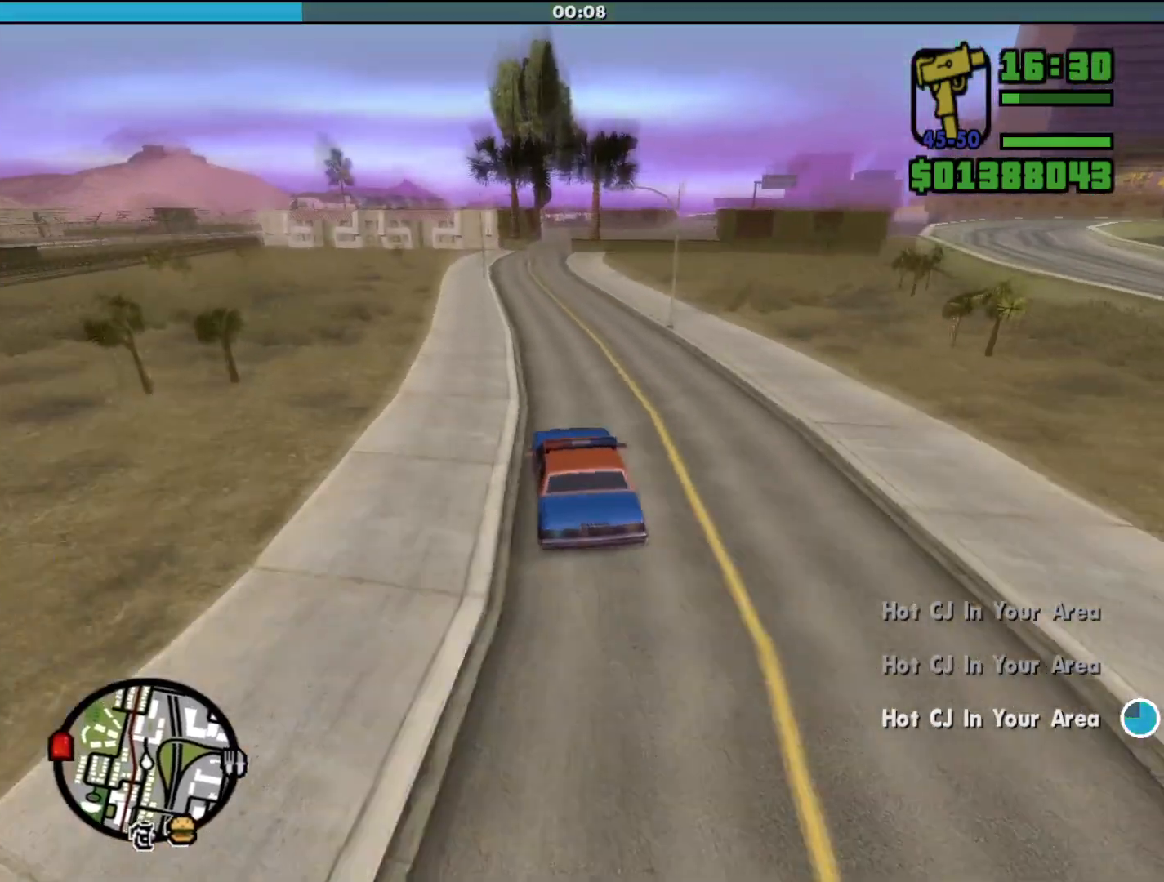
{"keys": ["w"], "mouse": [], "events": []}
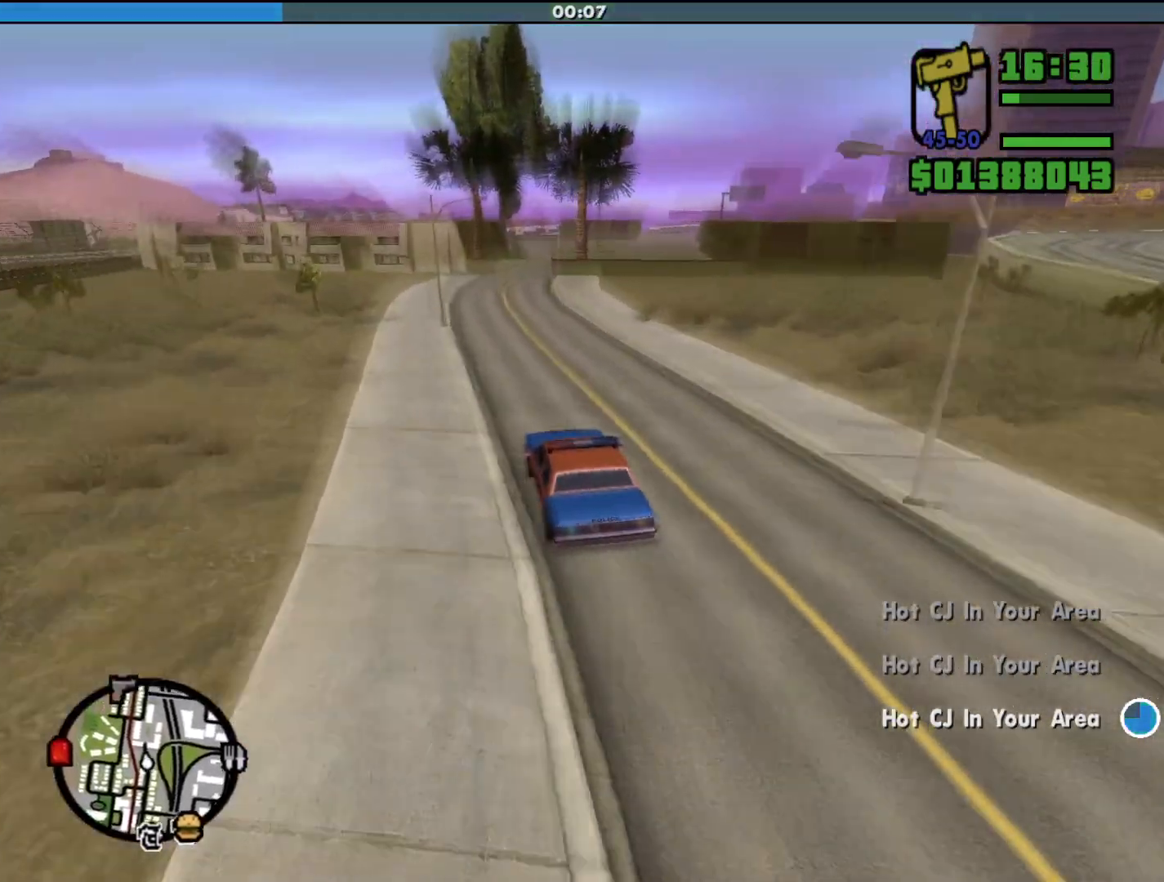
{"keys": ["d", "w"], "mouse": [], "events": [[133, "d", "down"], [233, "d", "up"], [500, "d", "down"]]}
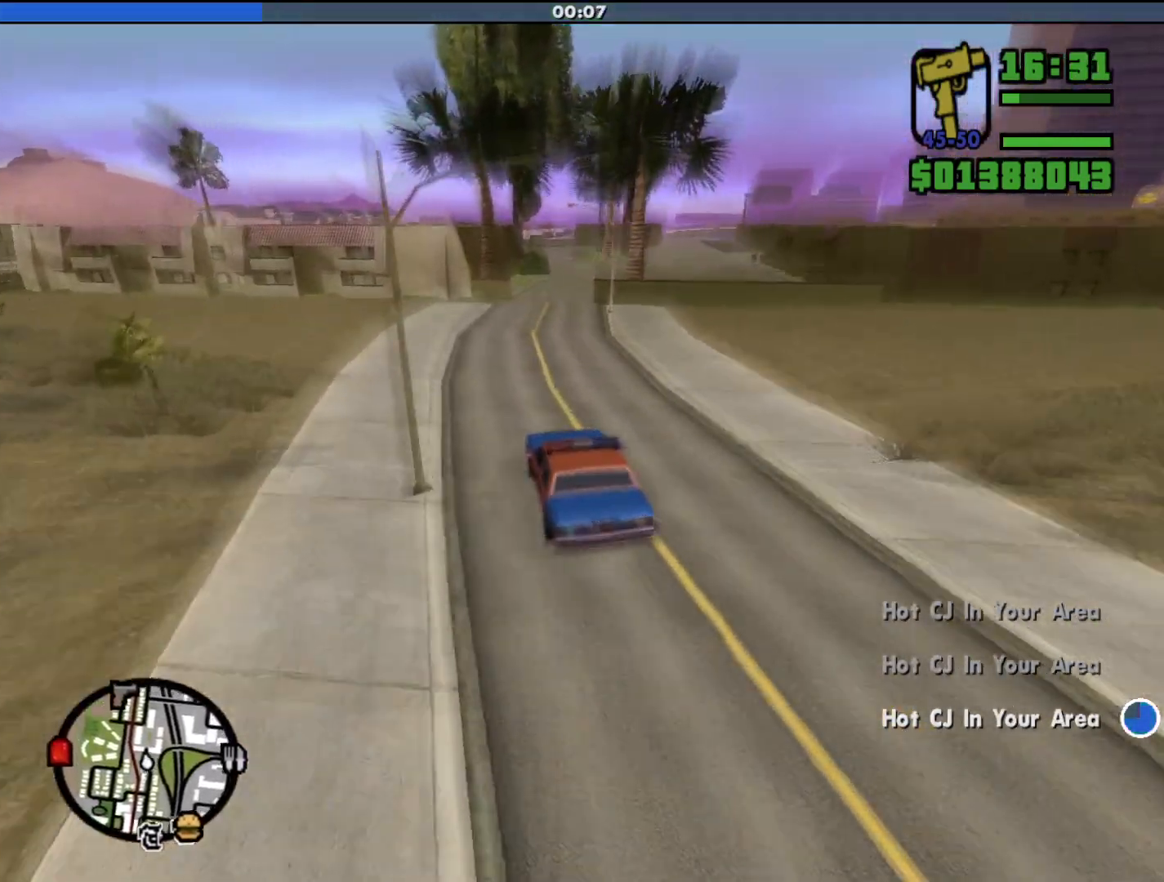
{"keys": ["d", "w"], "mouse": [], "events": []}
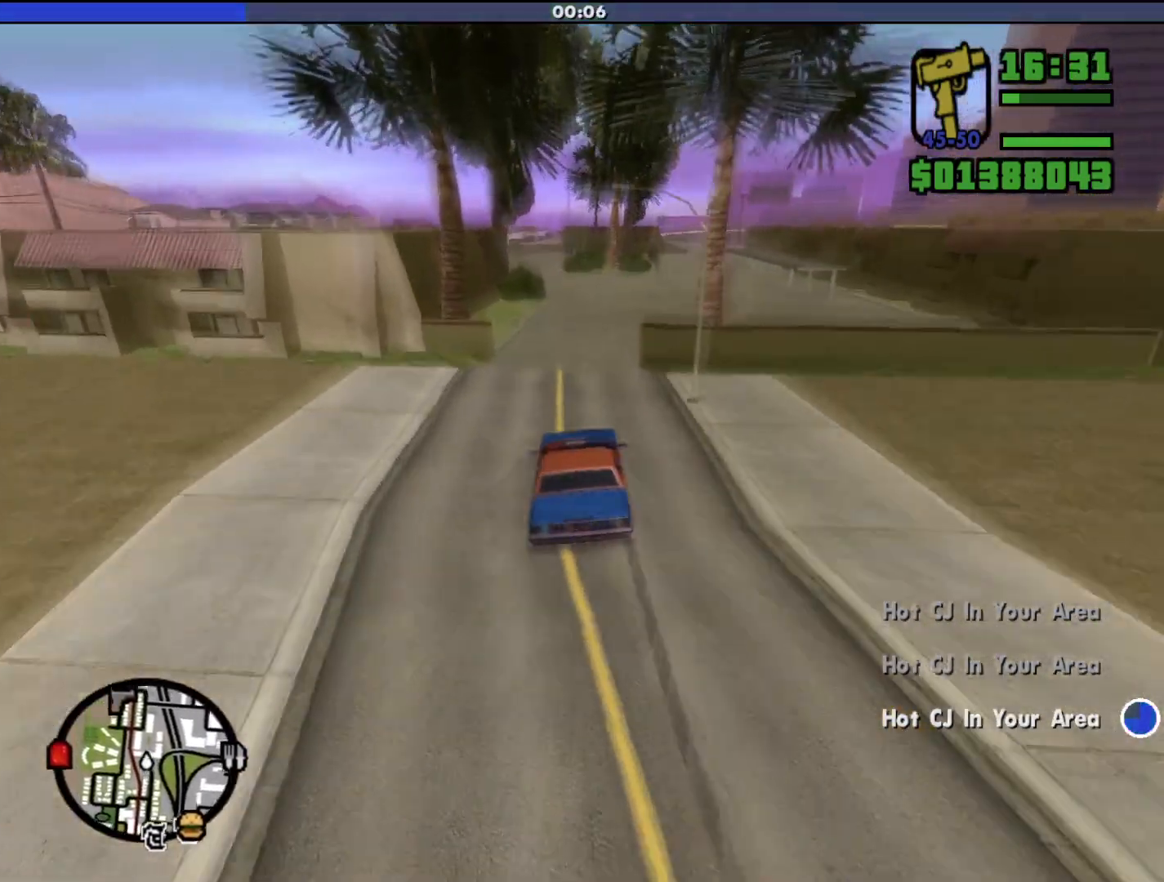
{"keys": ["w"], "mouse": [], "events": [[400, "d", "up"]]}
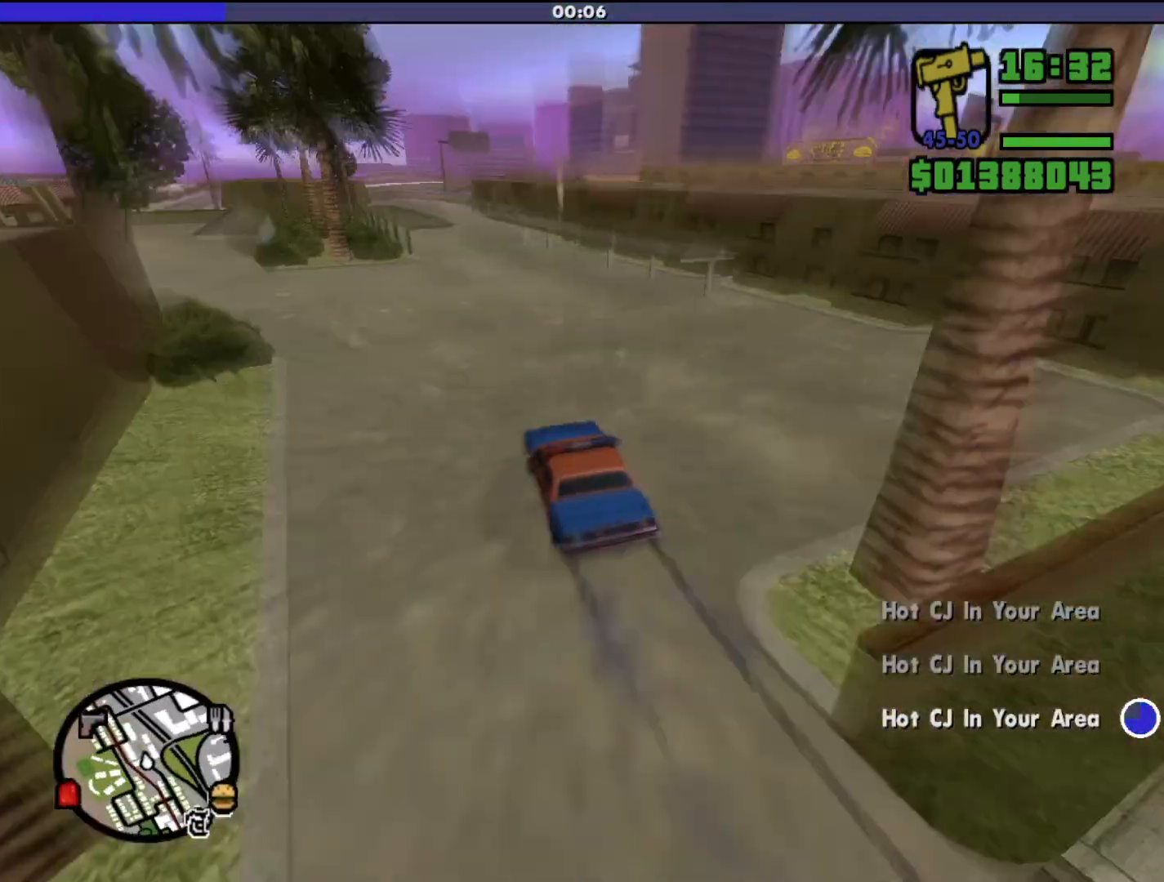
{"keys": ["w"], "mouse": [], "events": [[100, "a", "down"], [367, "a", "up"]]}
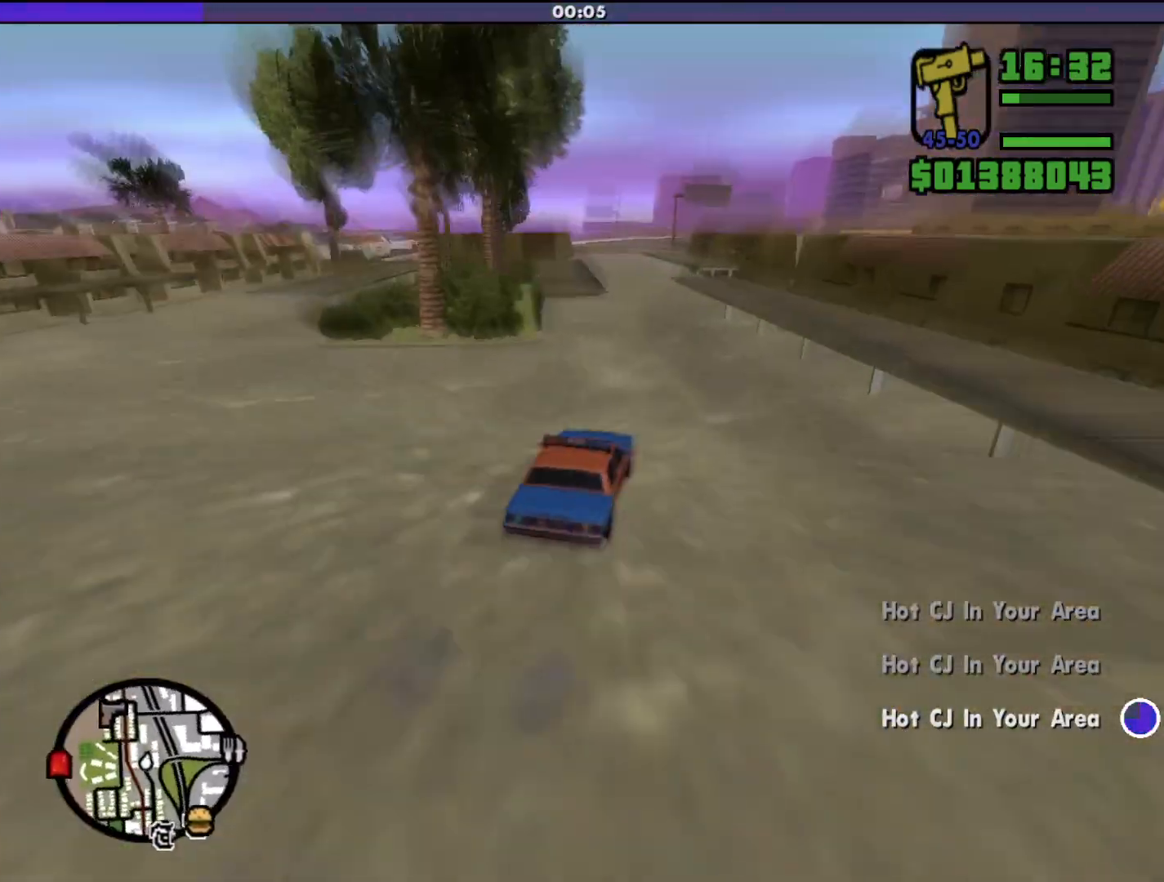
{"keys": ["w"], "mouse": [], "events": [[67, "a", "down"], [233, "a", "up"]]}
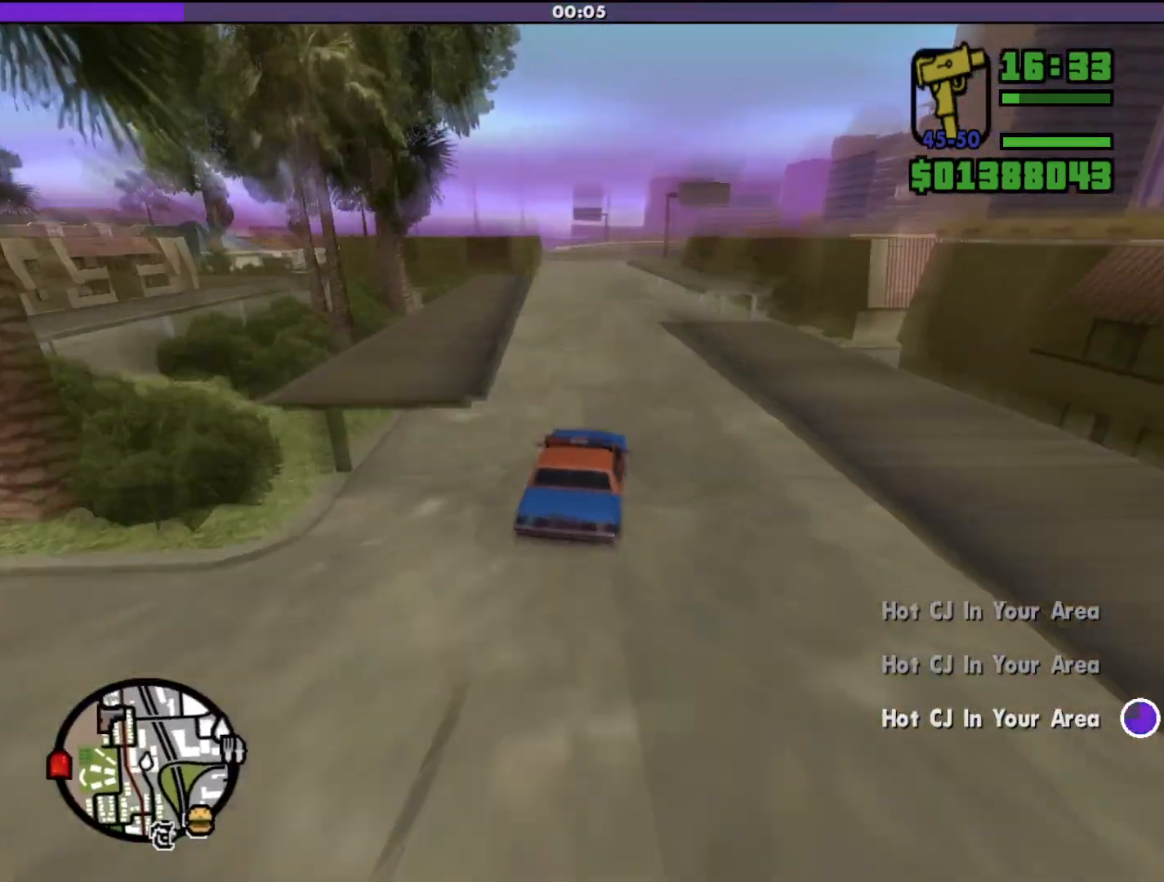
{"keys": ["w"], "mouse": [], "events": [[67, "a", "down"], [267, "a", "up"]]}
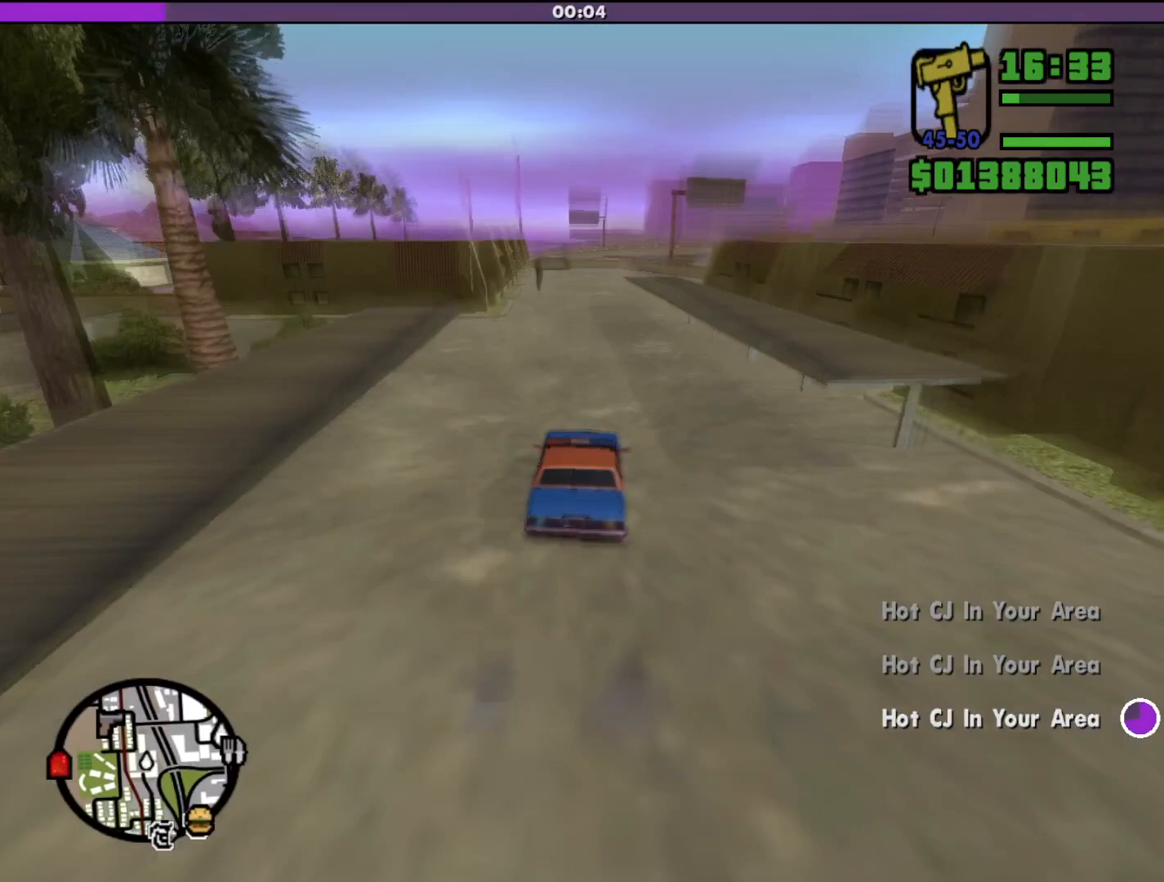
{"keys": ["w"], "mouse": [], "events": [[167, "a", "down"], [333, "a", "up"]]}
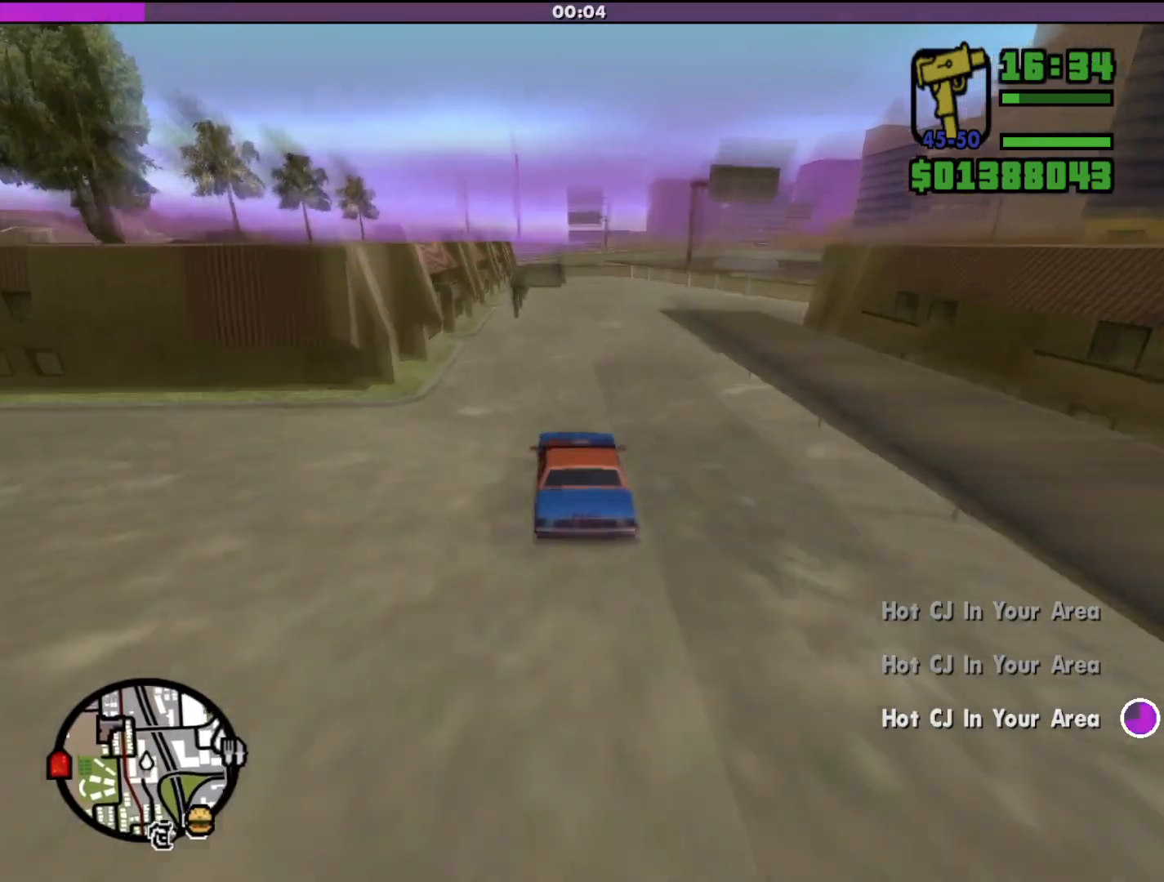
{"keys": ["w"], "mouse": [], "events": []}
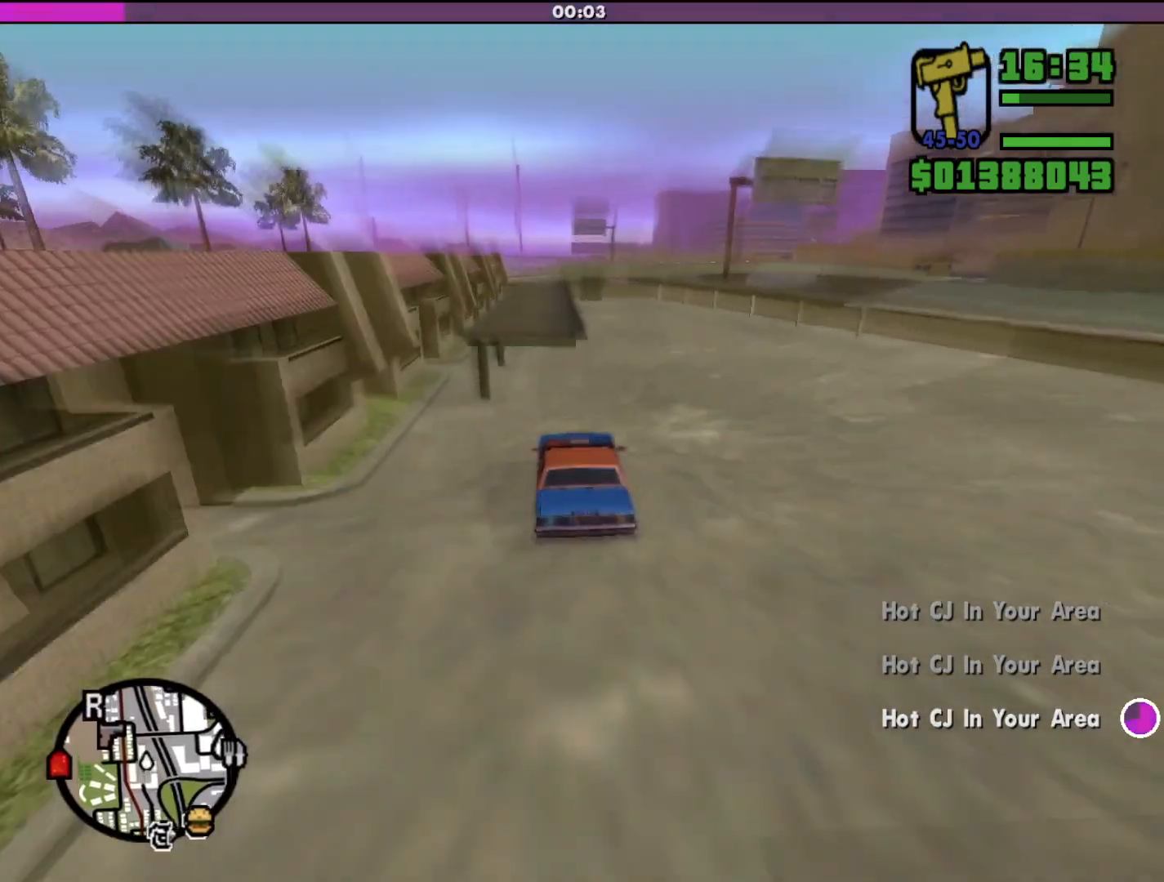
{"keys": ["d", "w"], "mouse": [], "events": [[200, "d", "down"]]}
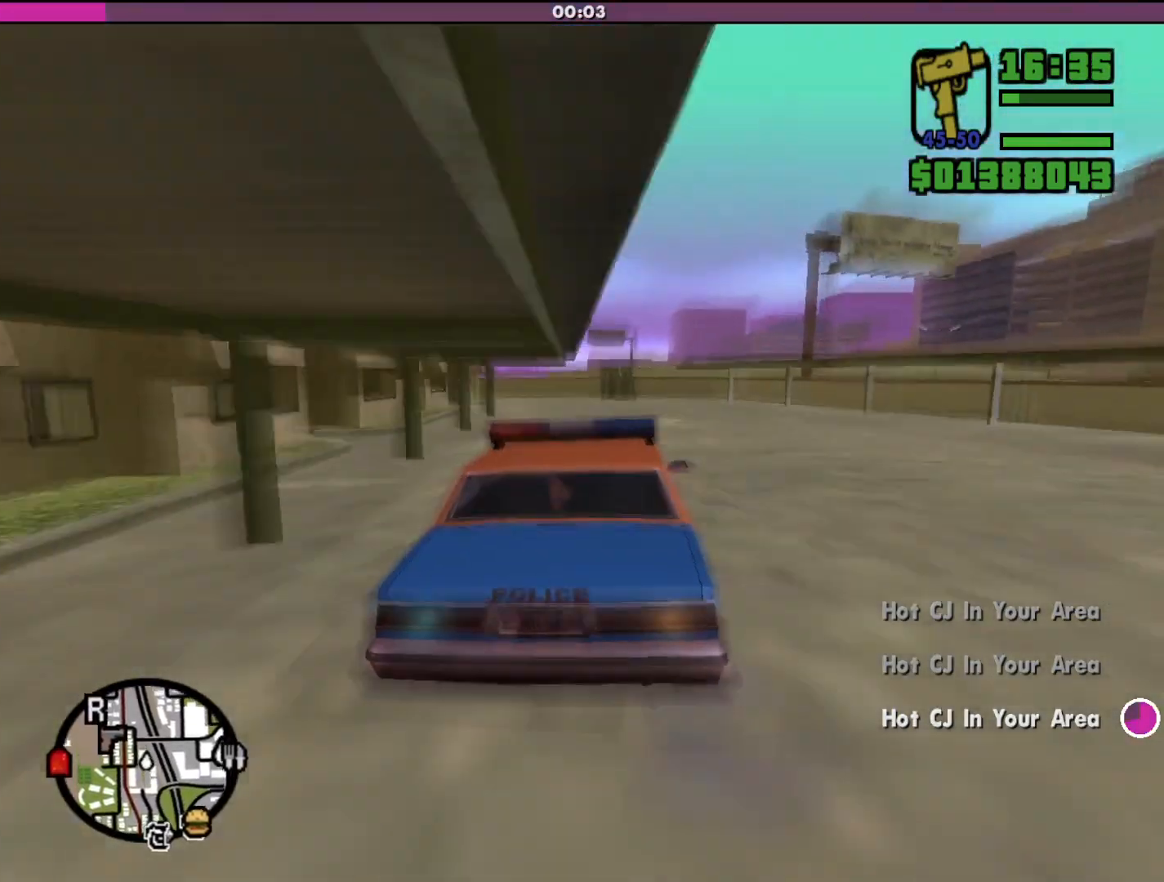
{"keys": ["w"], "mouse": [], "events": [[33, "d", "up"], [233, "a", "down"], [433, "a", "up"]]}
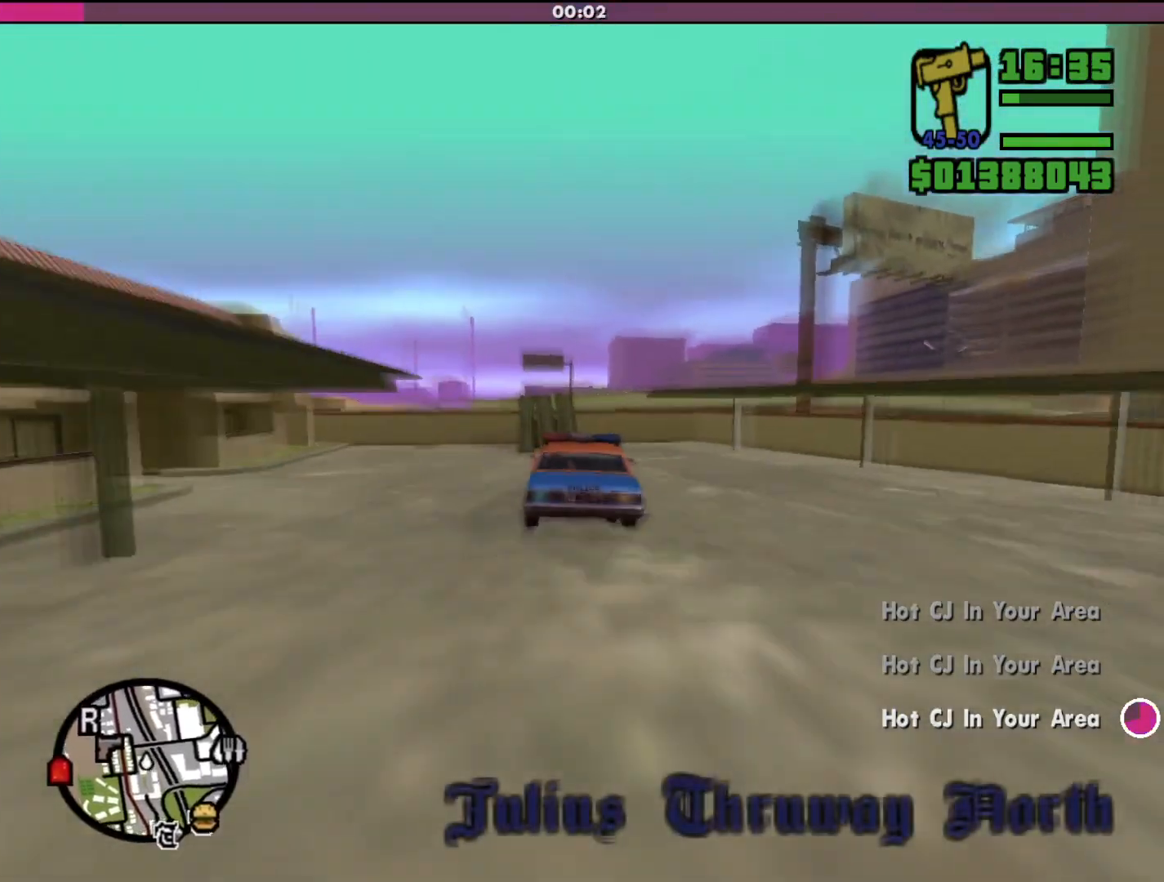
{"keys": ["a", "w"], "mouse": [], "events": [[33, "a", "down"], [300, "h", "down"], [367, "h", "up"]]}
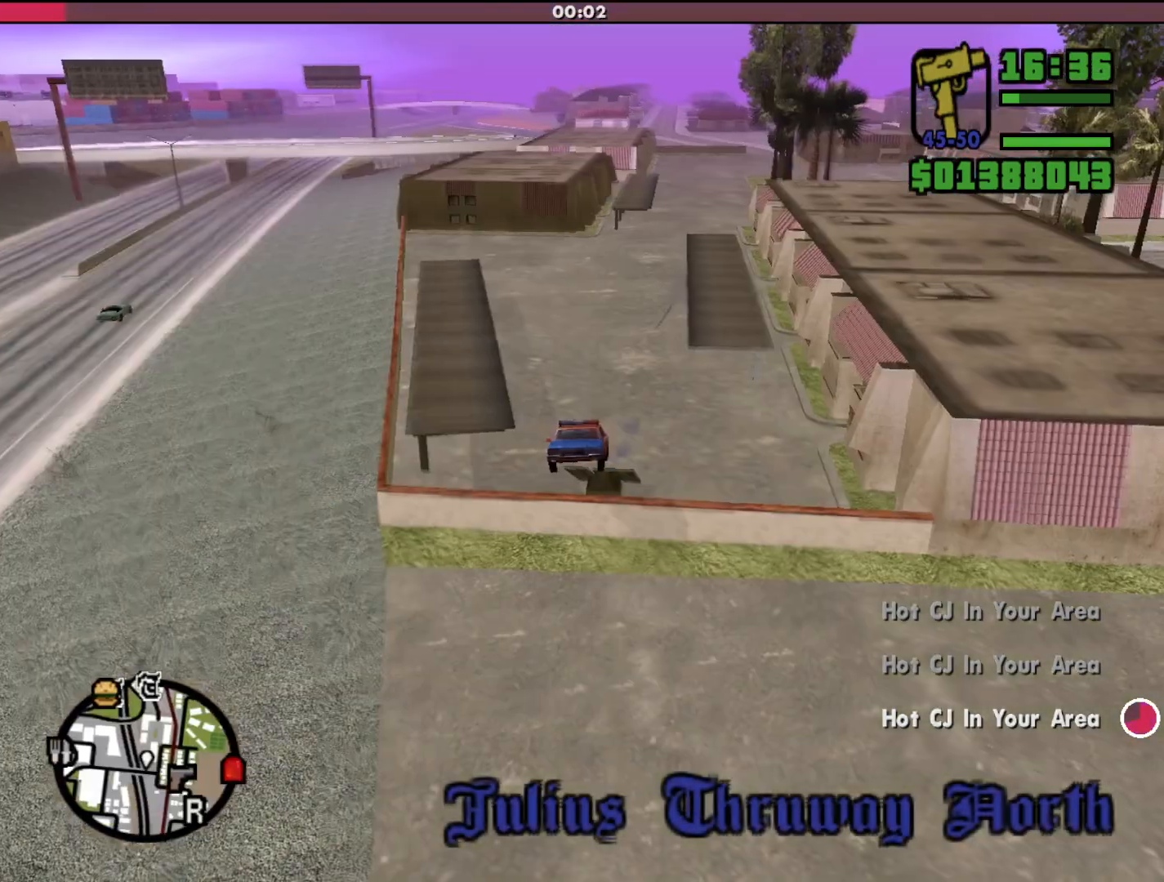
{"keys": ["w"], "mouse": [], "events": [[333, "a", "up"]]}
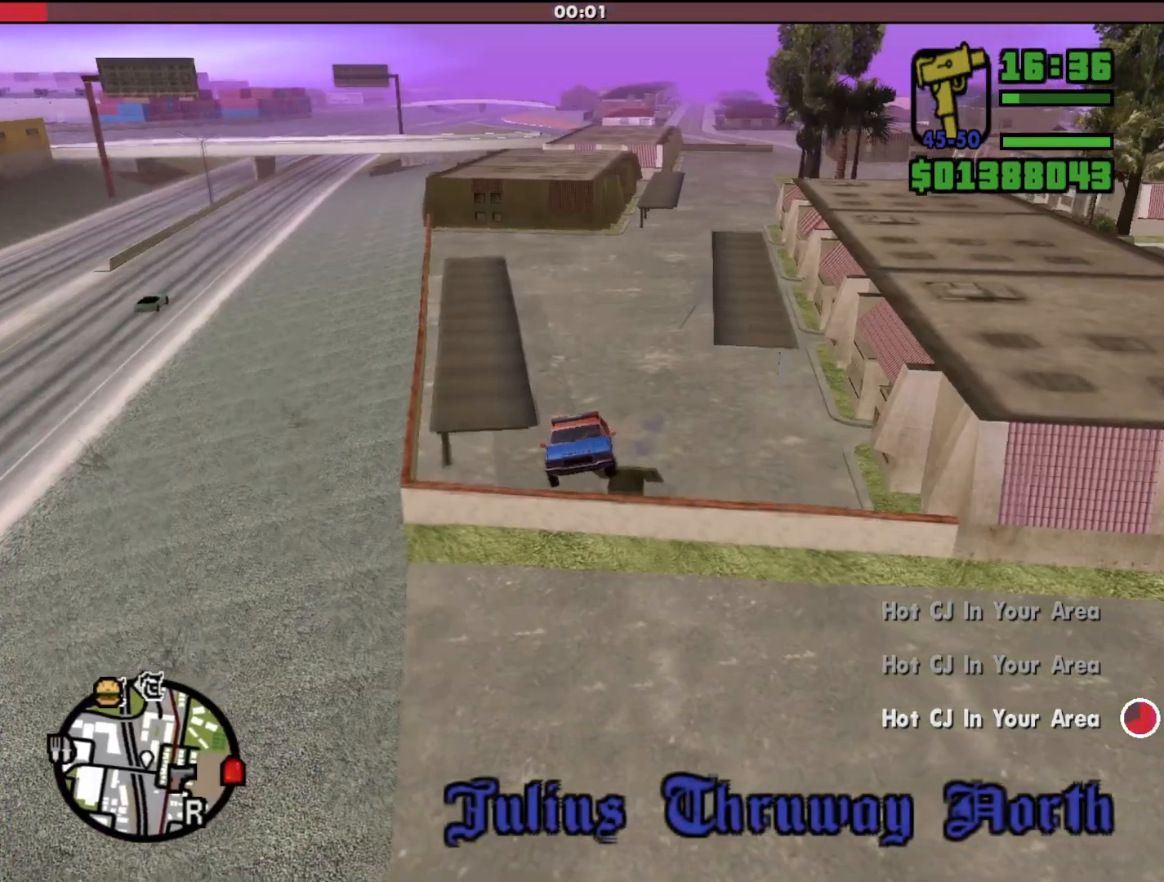
{"keys": ["d", "w"], "mouse": [], "events": [[33, "d", "down"], [267, "d", "up"], [400, "d", "down"]]}
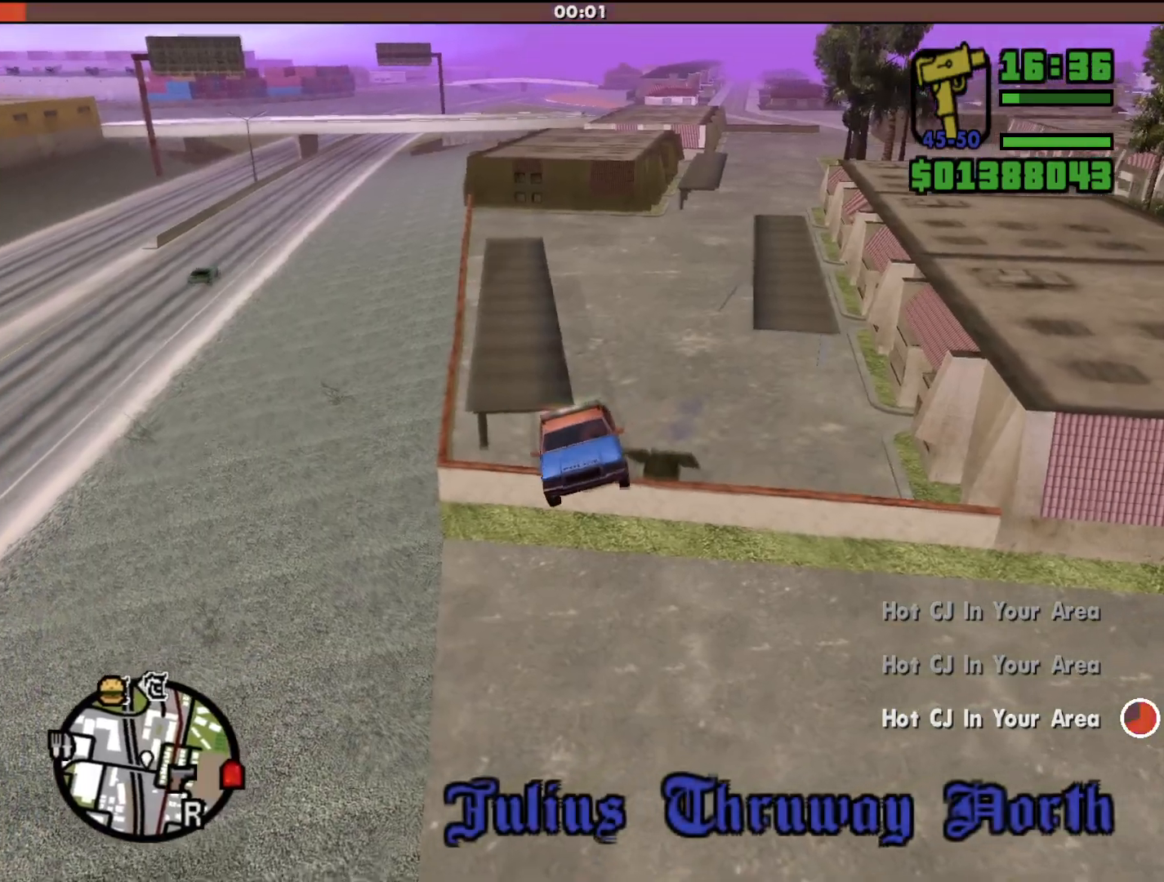
{"keys": ["w"], "mouse": [], "events": [[433, "d", "up"]]}
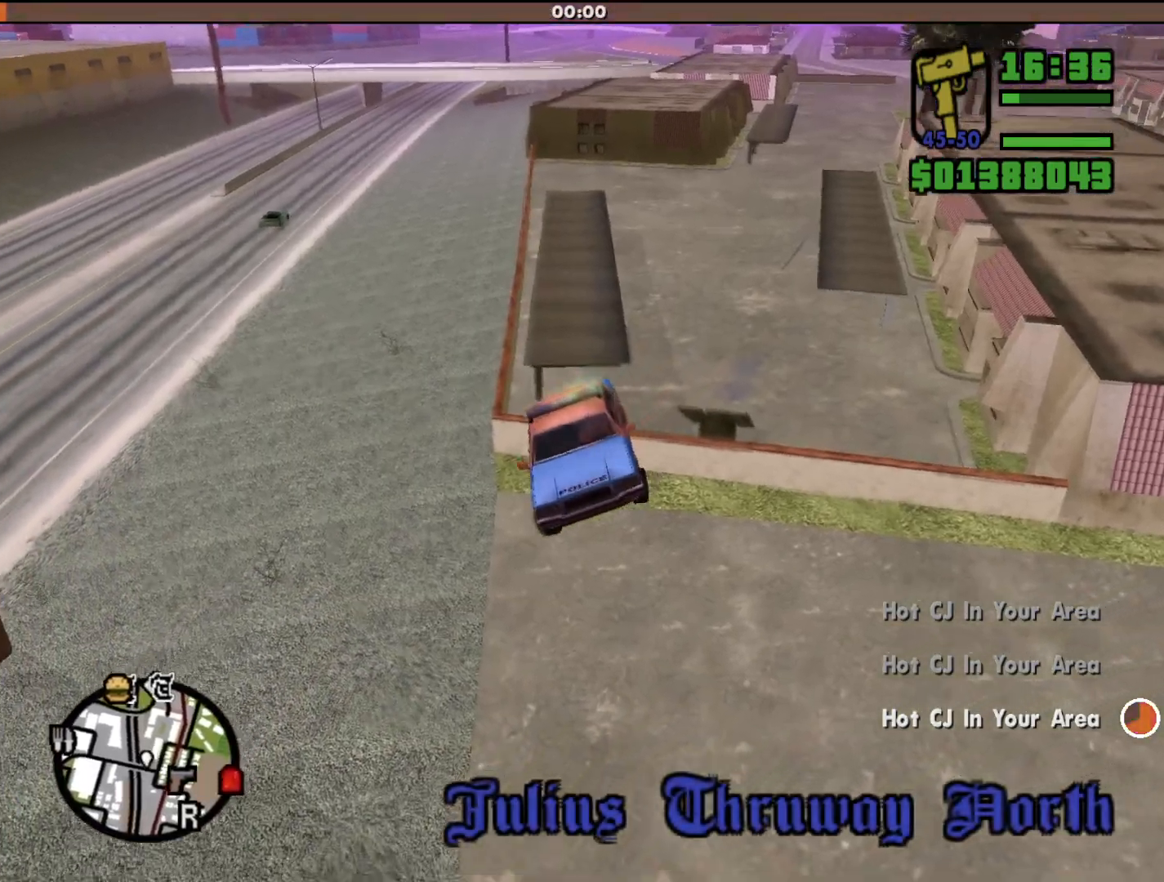
{"keys": ["w"], "mouse": [], "events": [[133, "d", "down"], [367, "d", "up"]]}
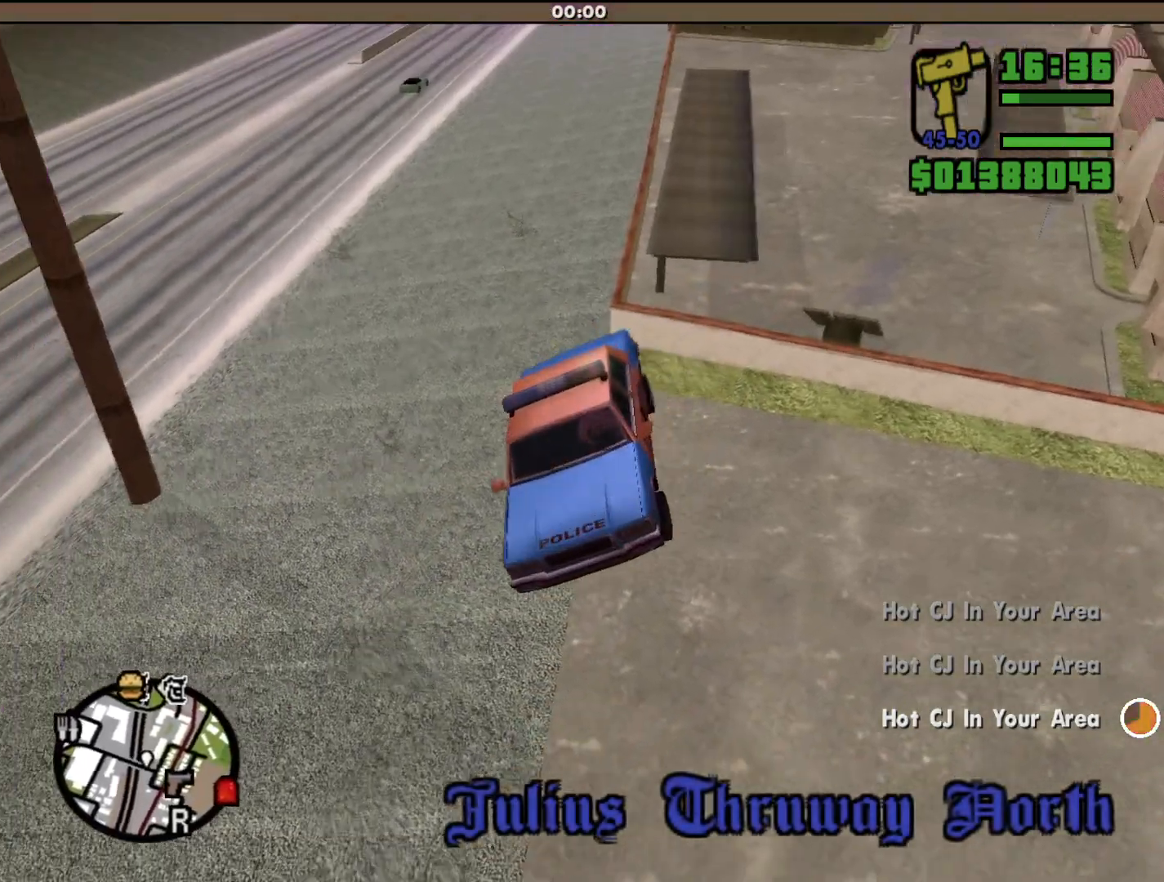
{"keys": ["w"], "mouse": [], "events": []}
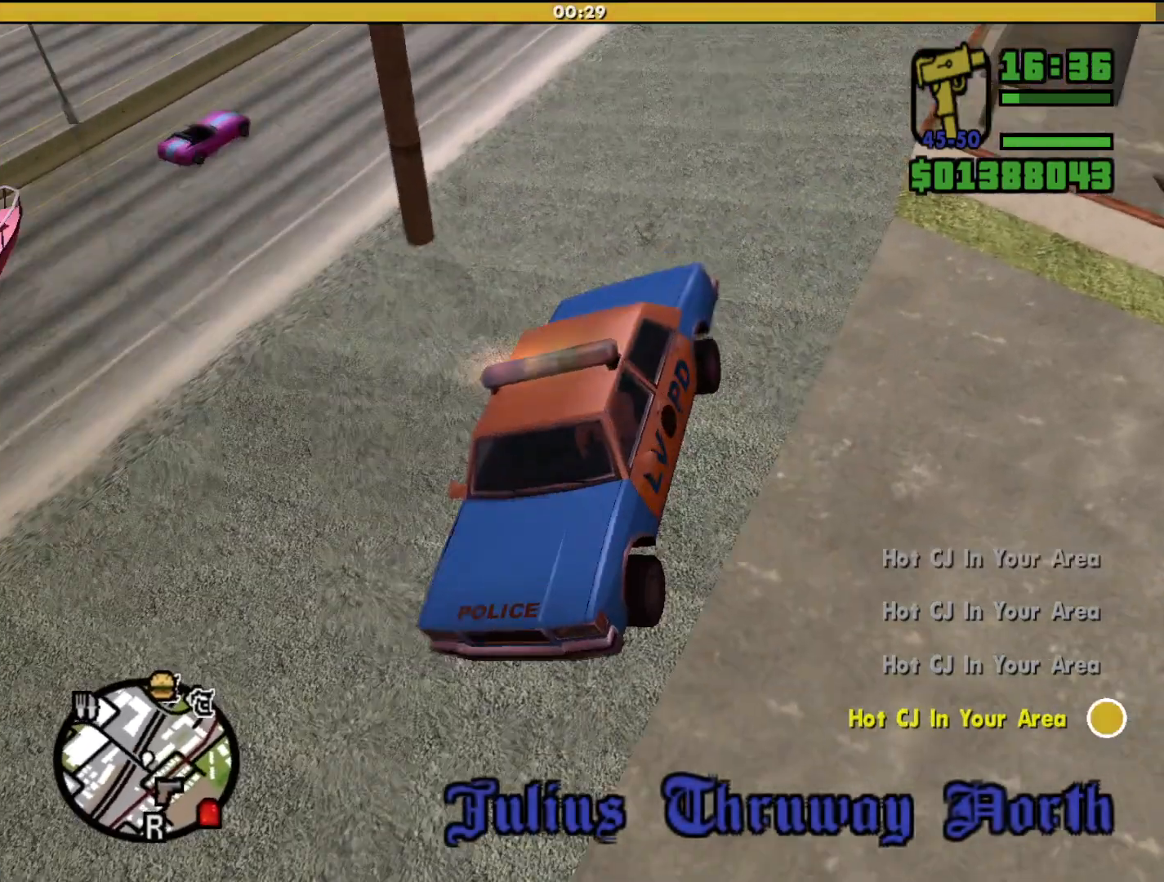
{"keys": ["w"], "mouse": [], "events": []}
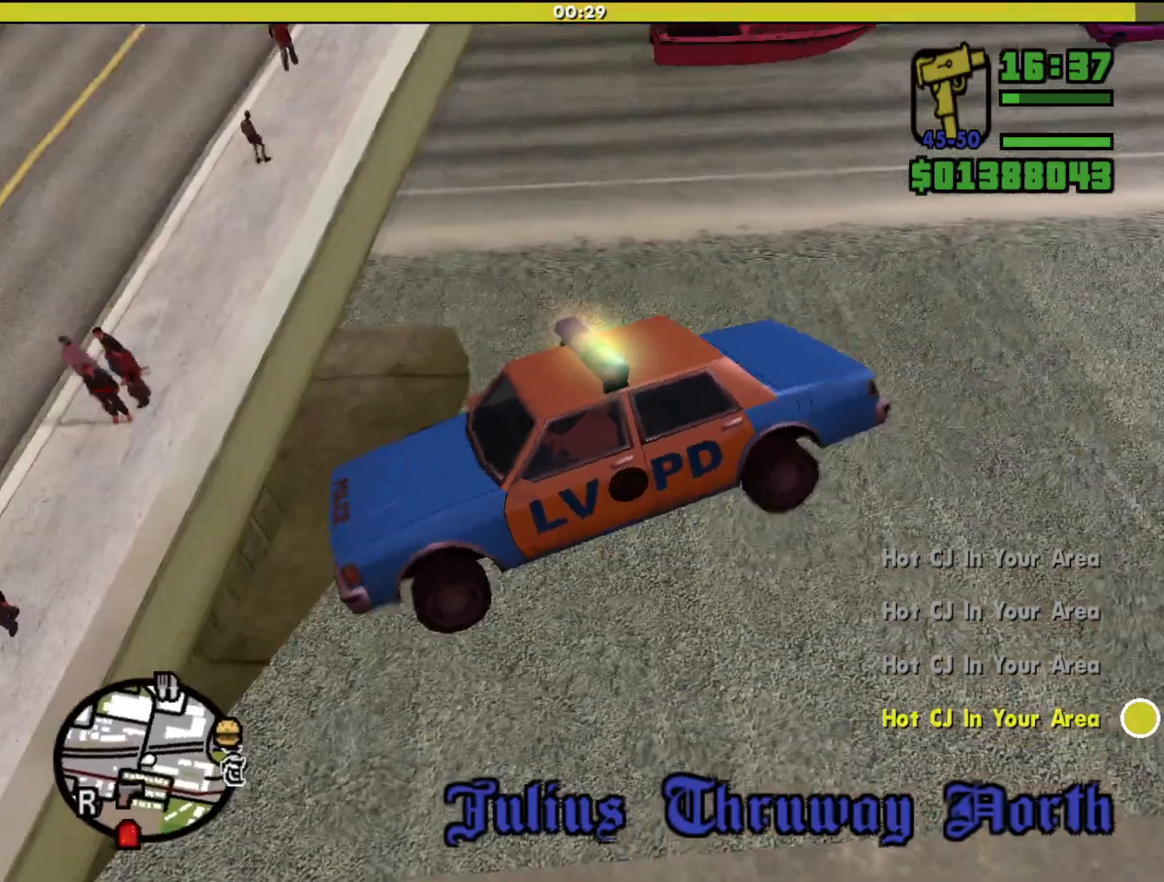
{"keys": ["a", "w"], "mouse": [], "events": [[233, "a", "down"]]}
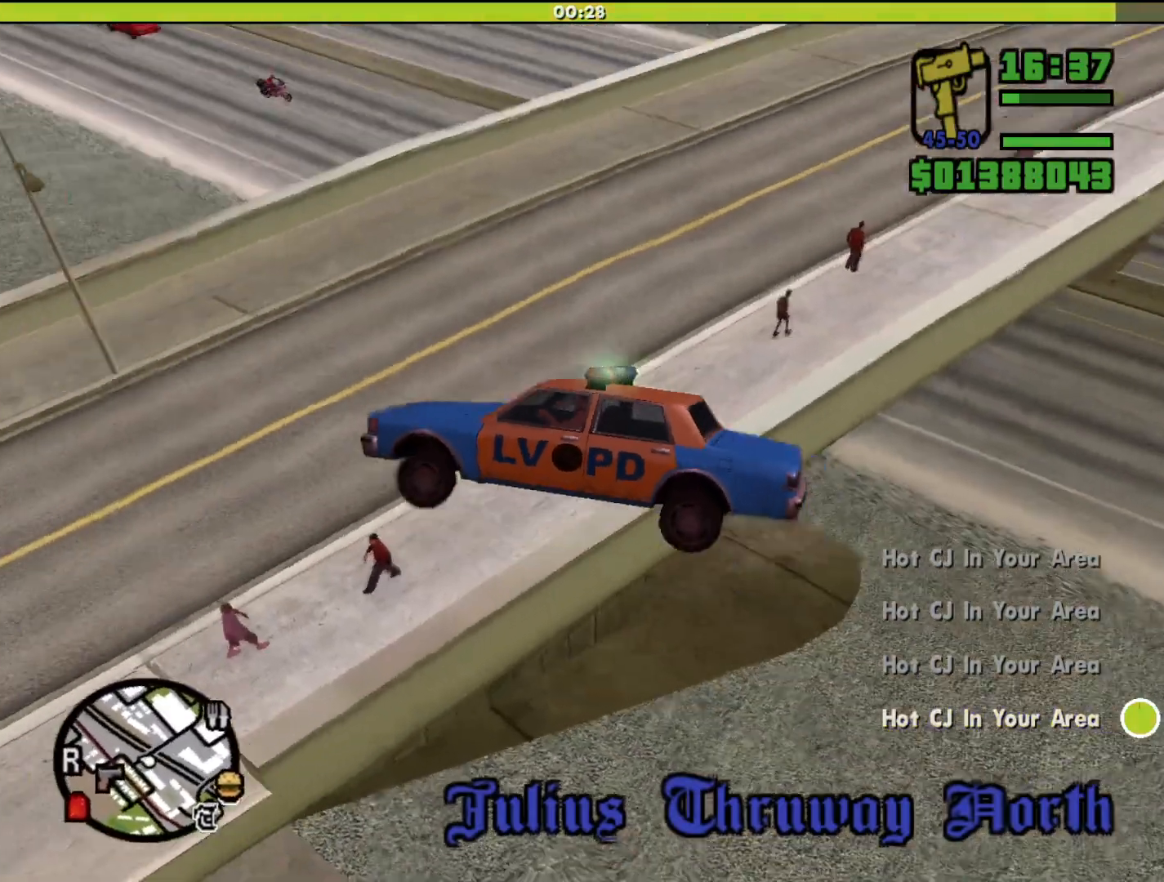
{"keys": ["a", "w"], "mouse": [], "events": []}
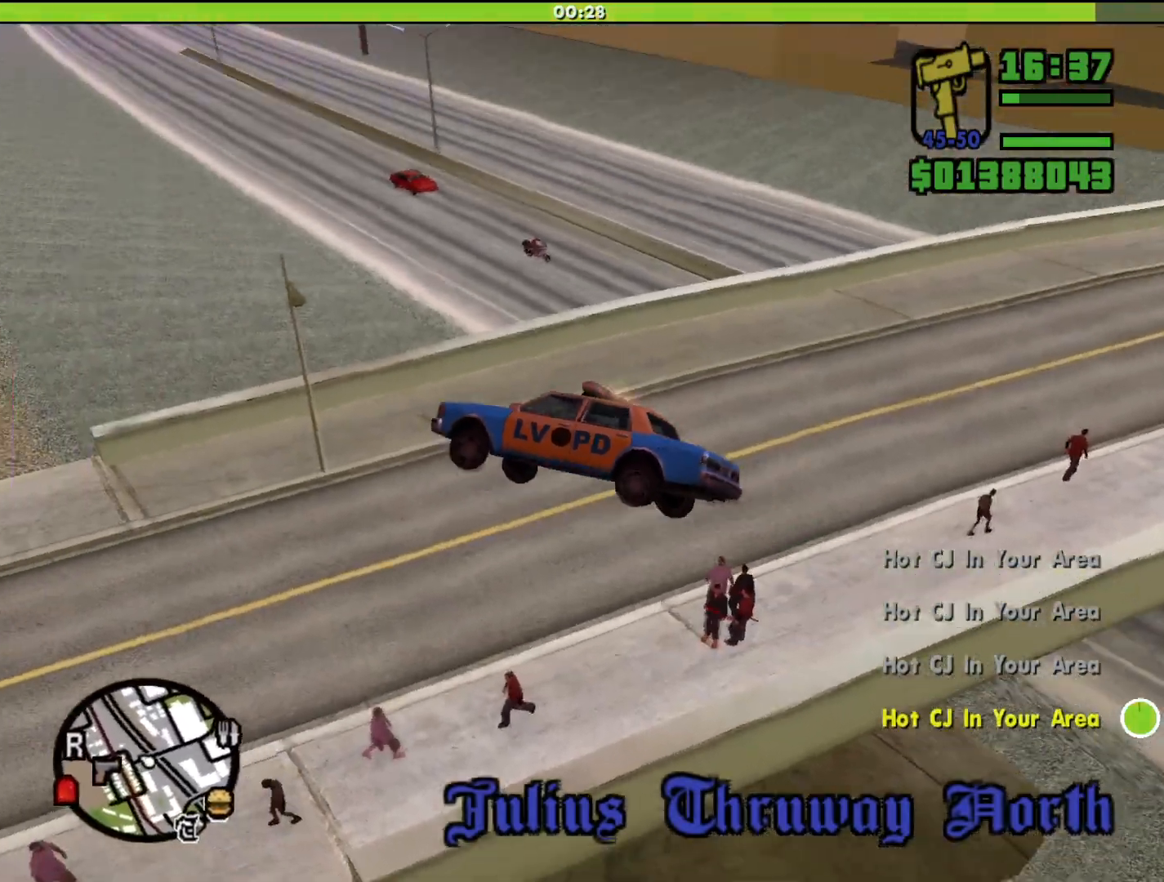
{"keys": ["a", "w"], "mouse": [], "events": [[300, "h", "down"], [433, "h", "up"]]}
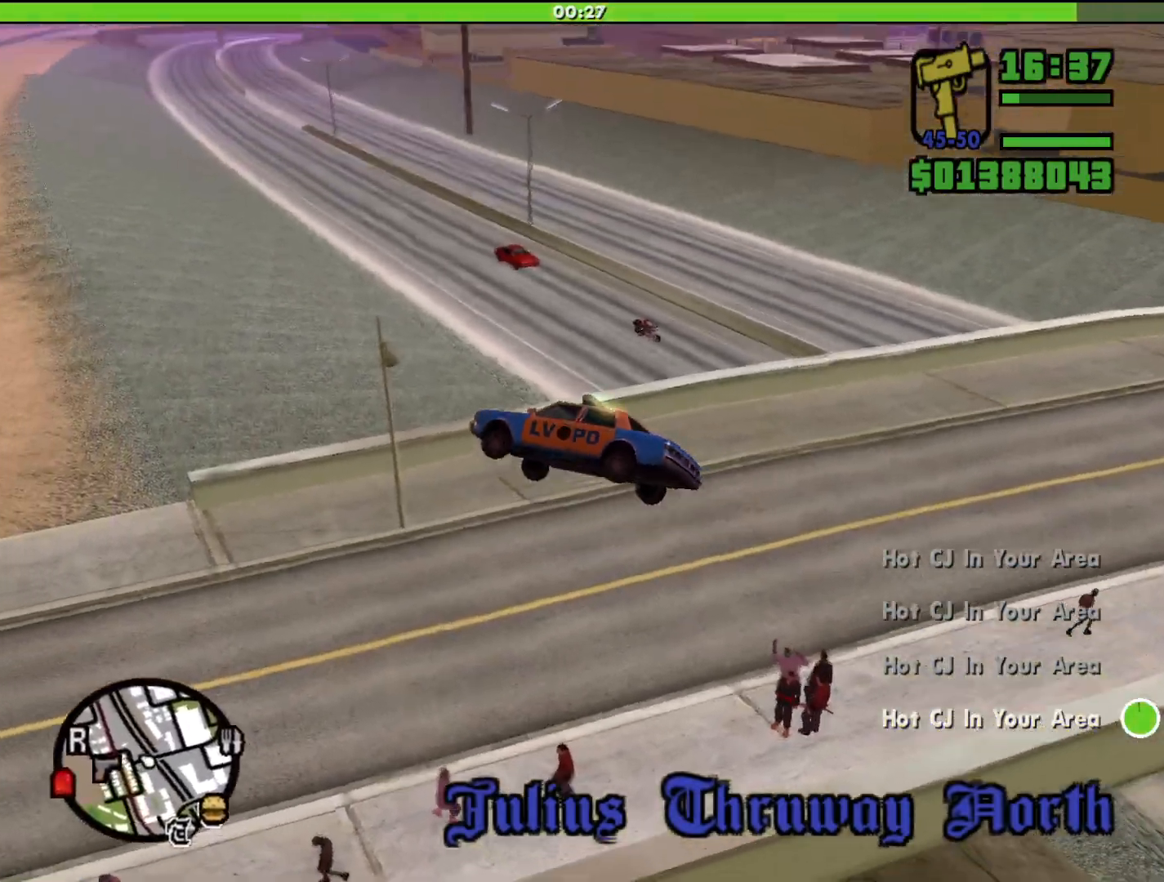
{"keys": ["a", "w"], "mouse": [], "events": []}
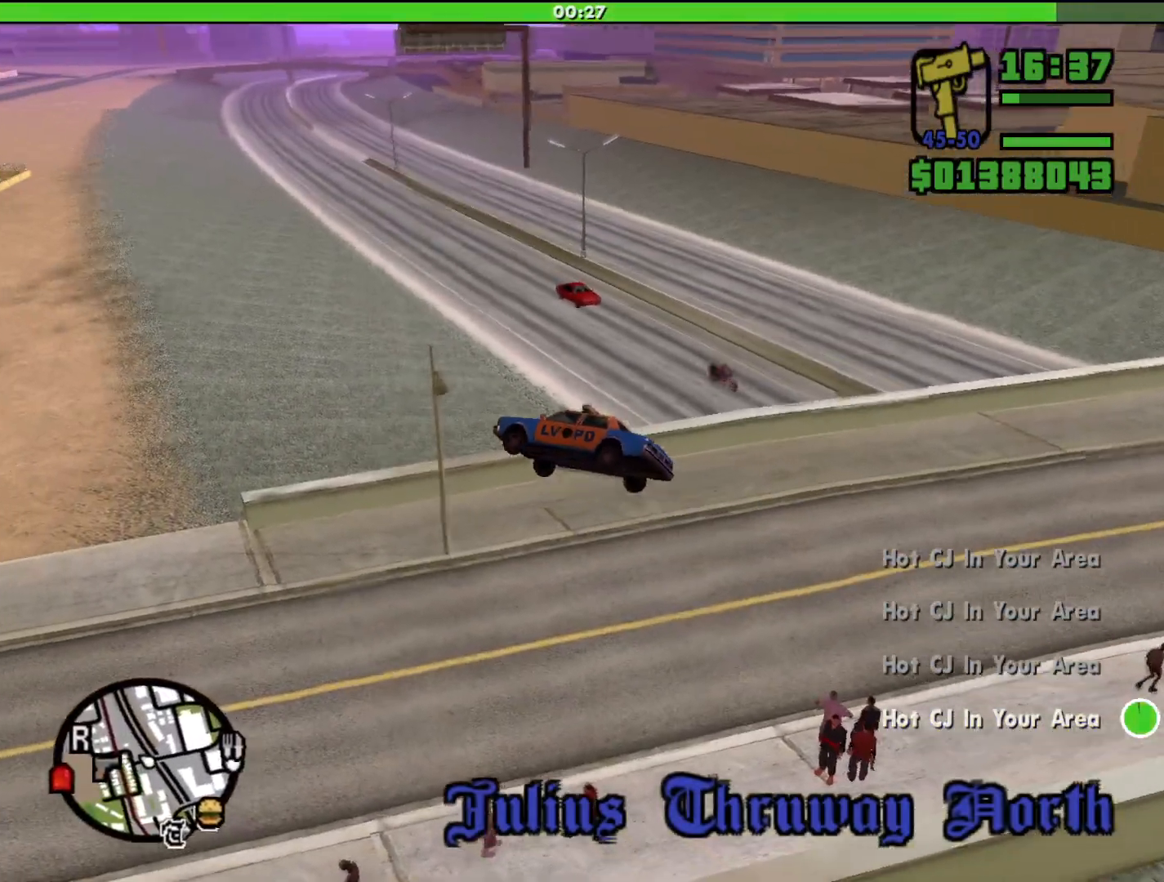
{"keys": ["a", "w"], "mouse": [], "events": []}